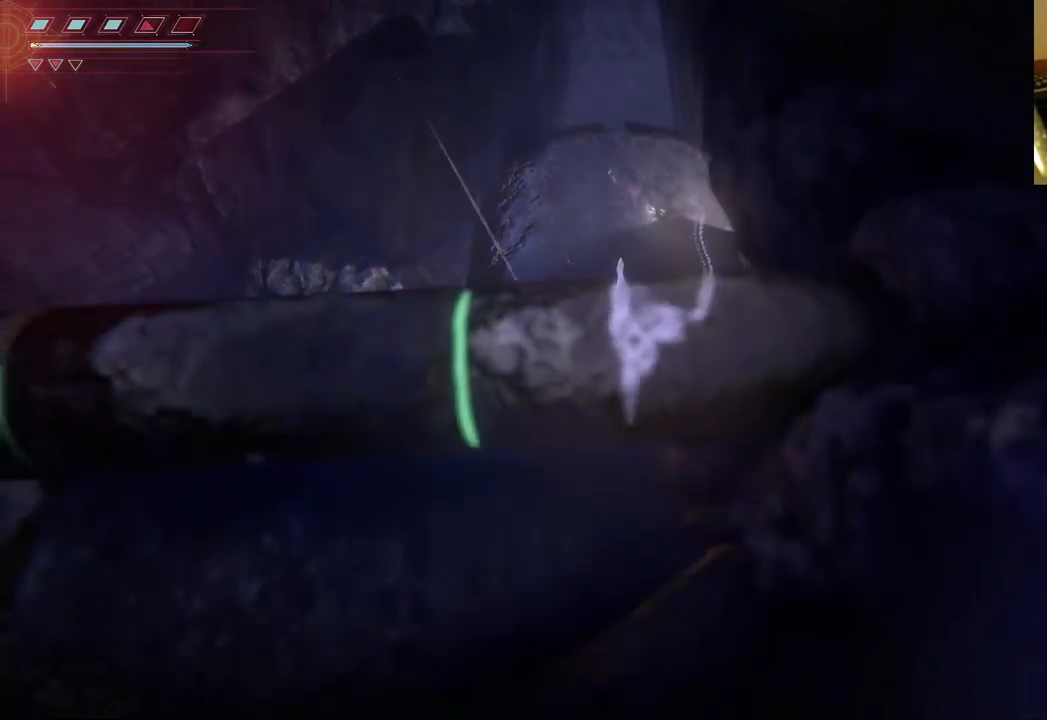
Gameplay with a controller (Xbox layout); each line is a JSON object with the inputs held at the frame after it. "events" lists button and stick changes between this image and that frame as [ms after this image, input, new state], when the widget could be followed in between. Not read: L3 R3.
{"buttons": [], "left_stick": "down", "right_stick": "center", "events": []}
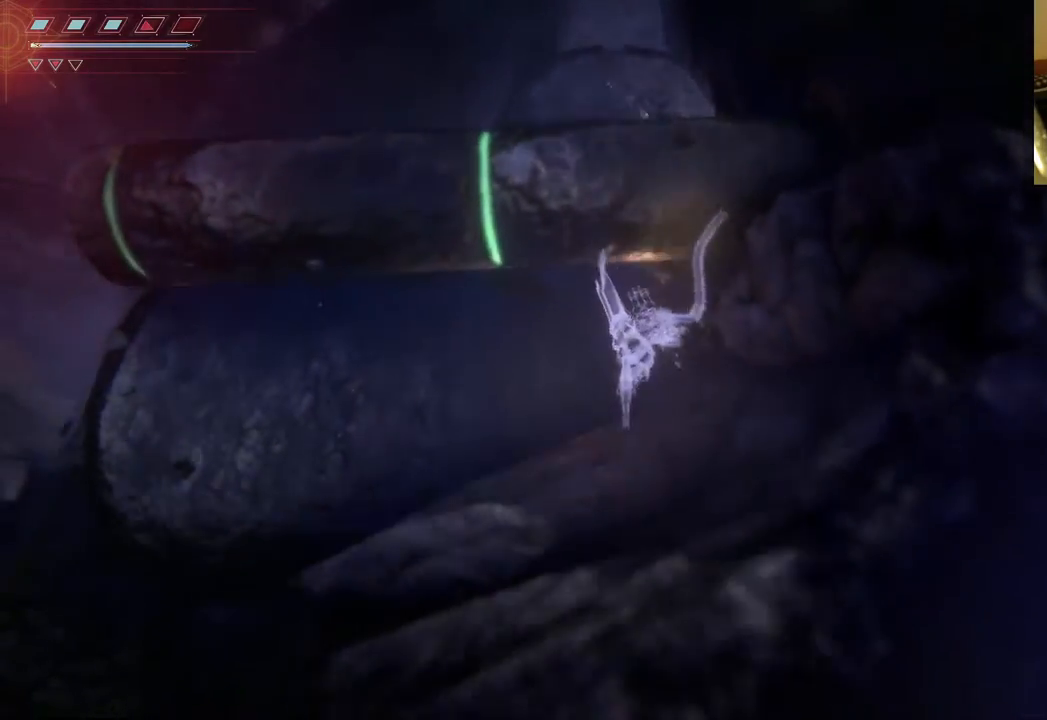
{"buttons": [], "left_stick": "left", "right_stick": "center", "events": [[117, "left_stick", "left"]]}
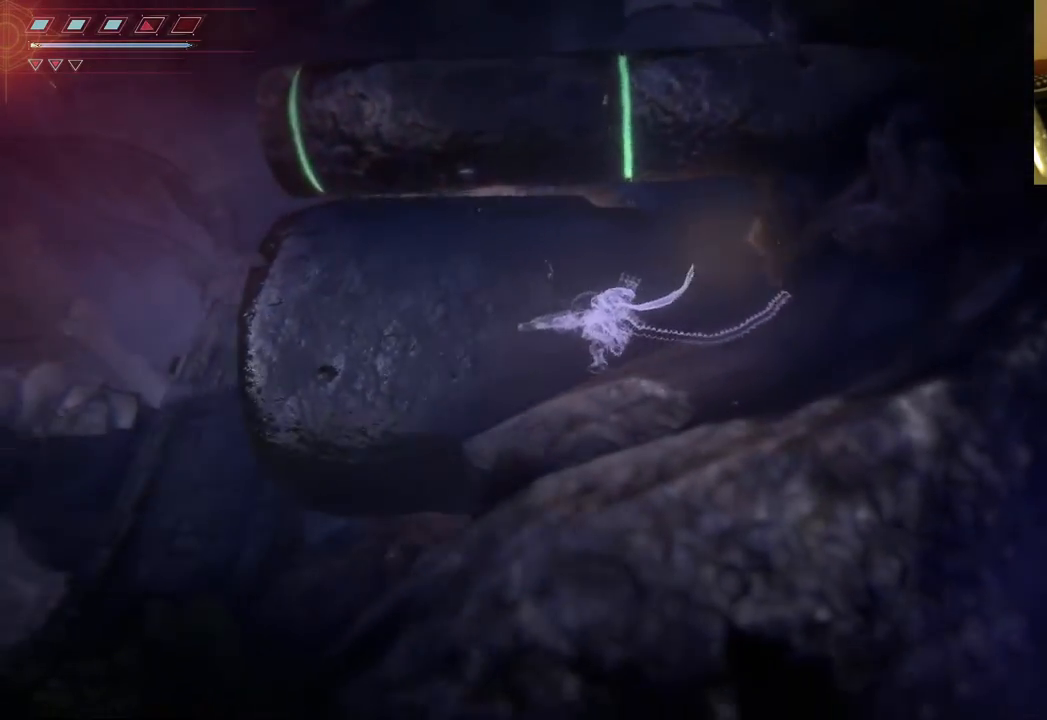
{"buttons": [], "left_stick": "left", "right_stick": "center", "events": [[67, "B", "down"], [217, "B", "up"]]}
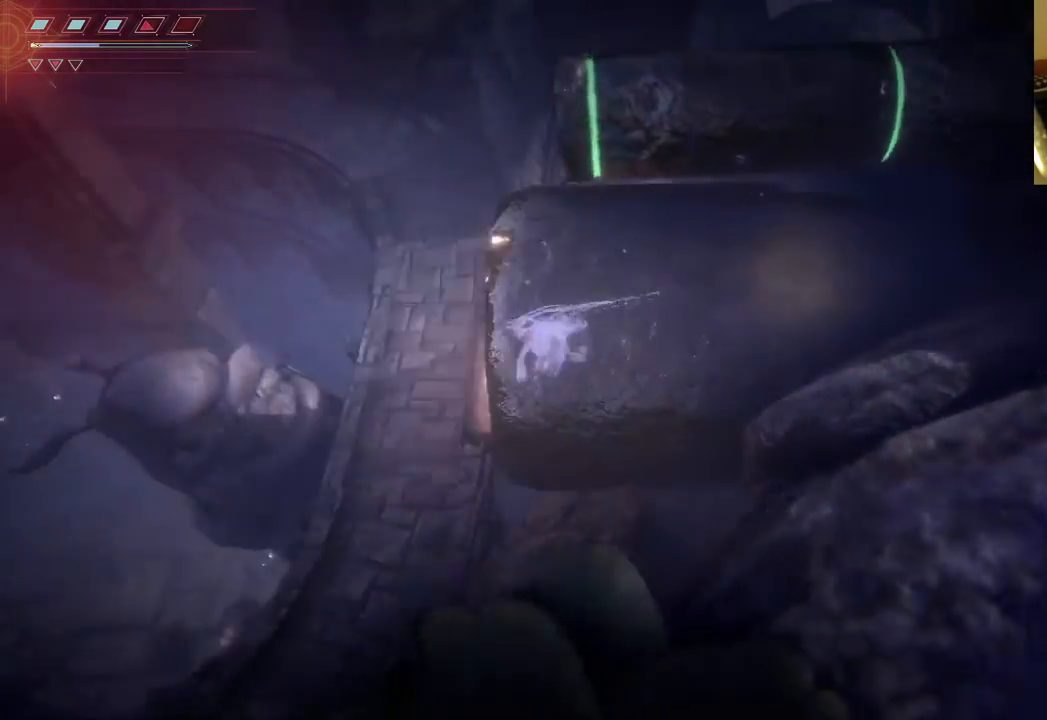
{"buttons": [], "left_stick": "up-left", "right_stick": "center", "events": [[450, "left_stick", "up-left"]]}
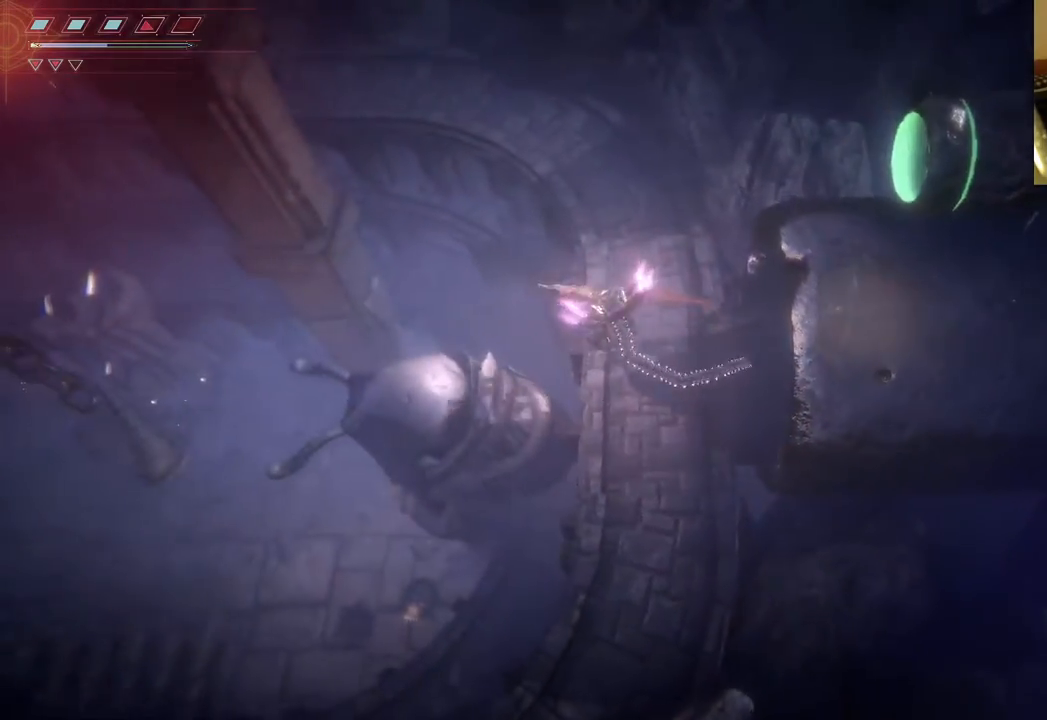
{"buttons": [], "left_stick": "left", "right_stick": "center", "events": [[267, "left_stick", "left"]]}
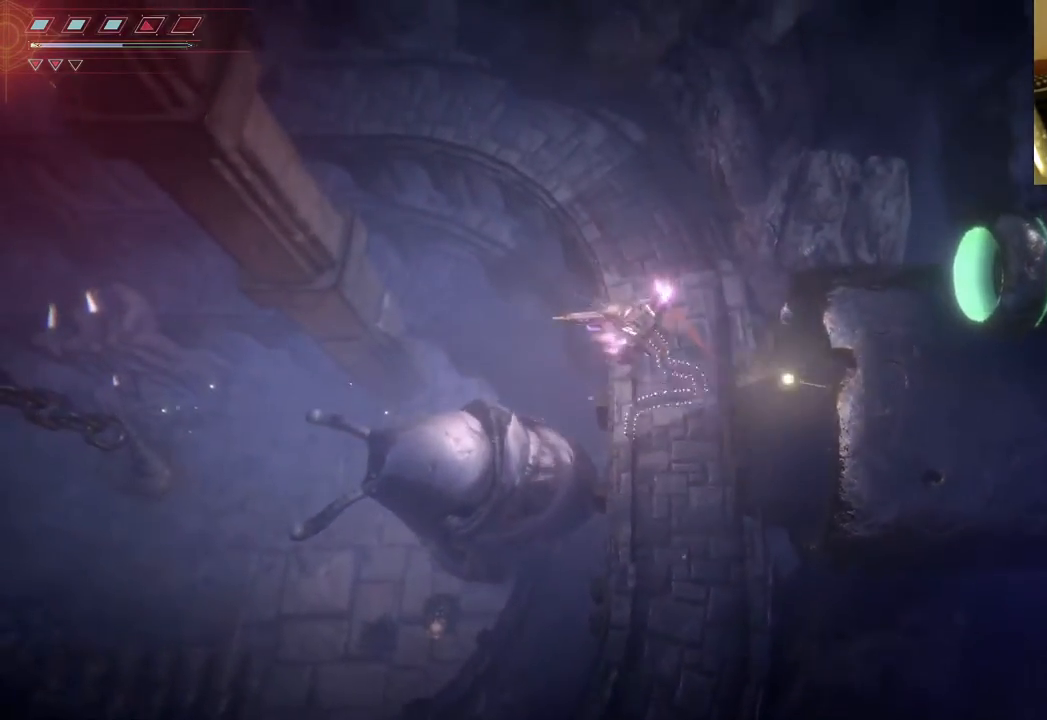
{"buttons": [], "left_stick": "down-left", "right_stick": "center", "events": [[283, "left_stick", "down-left"]]}
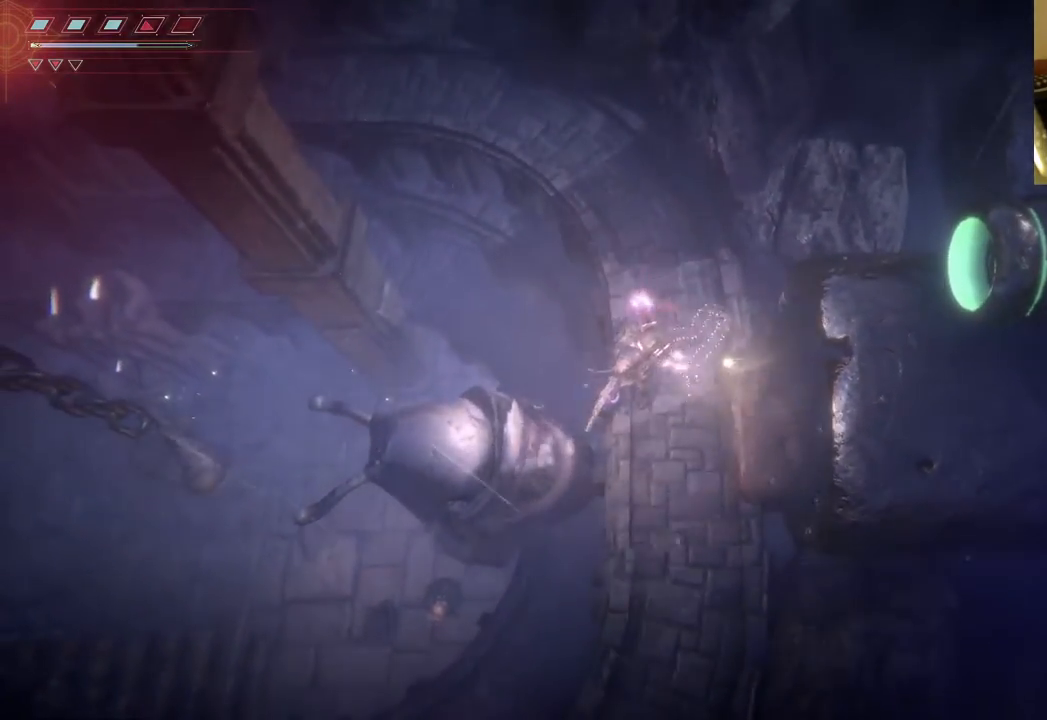
{"buttons": [], "left_stick": "down", "right_stick": "center", "events": [[100, "left_stick", "up-left"], [433, "left_stick", "down"]]}
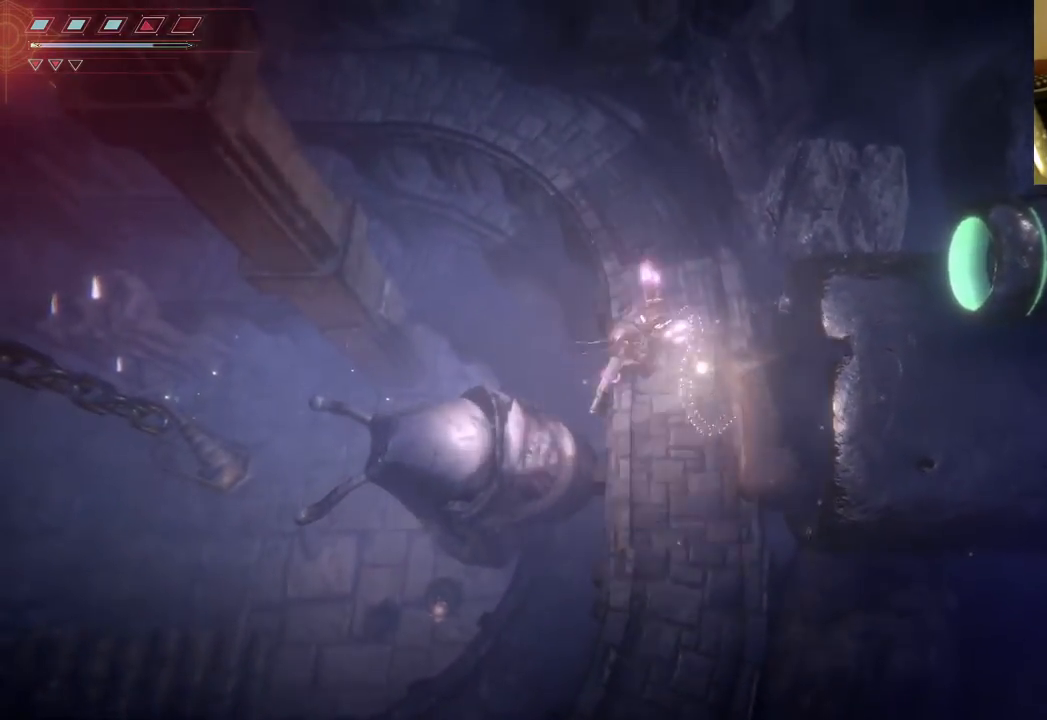
{"buttons": [], "left_stick": "down-left", "right_stick": "center", "events": [[150, "B", "down"], [250, "B", "up"], [367, "left_stick", "down-left"]]}
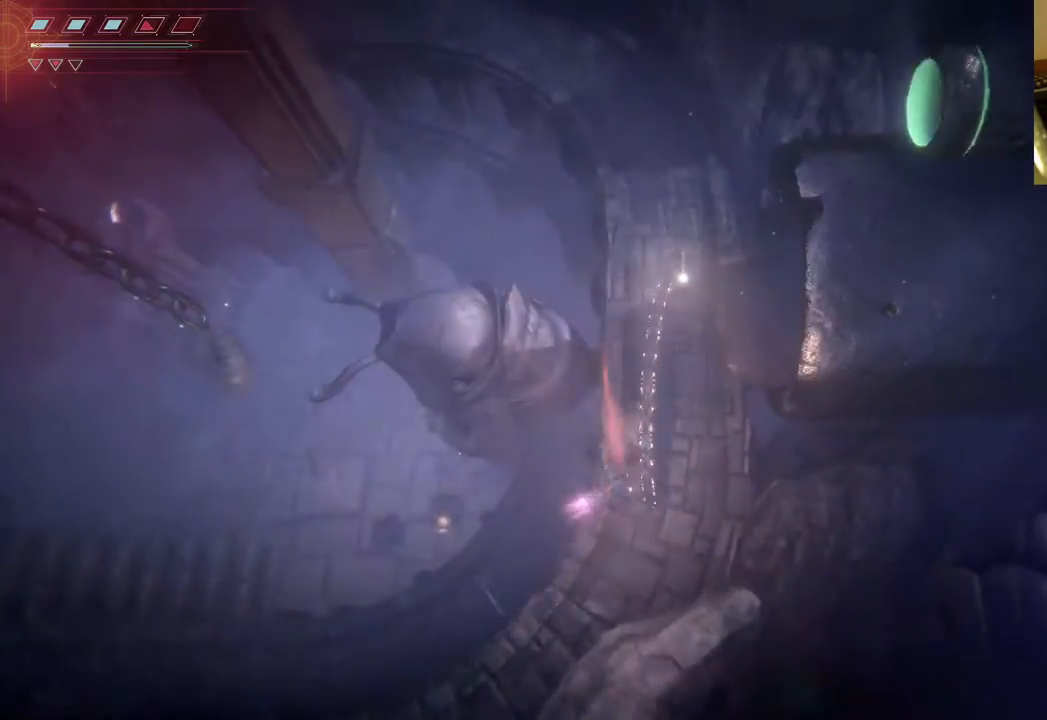
{"buttons": ["B"], "left_stick": "left", "right_stick": "center", "events": [[283, "left_stick", "left"], [500, "B", "down"]]}
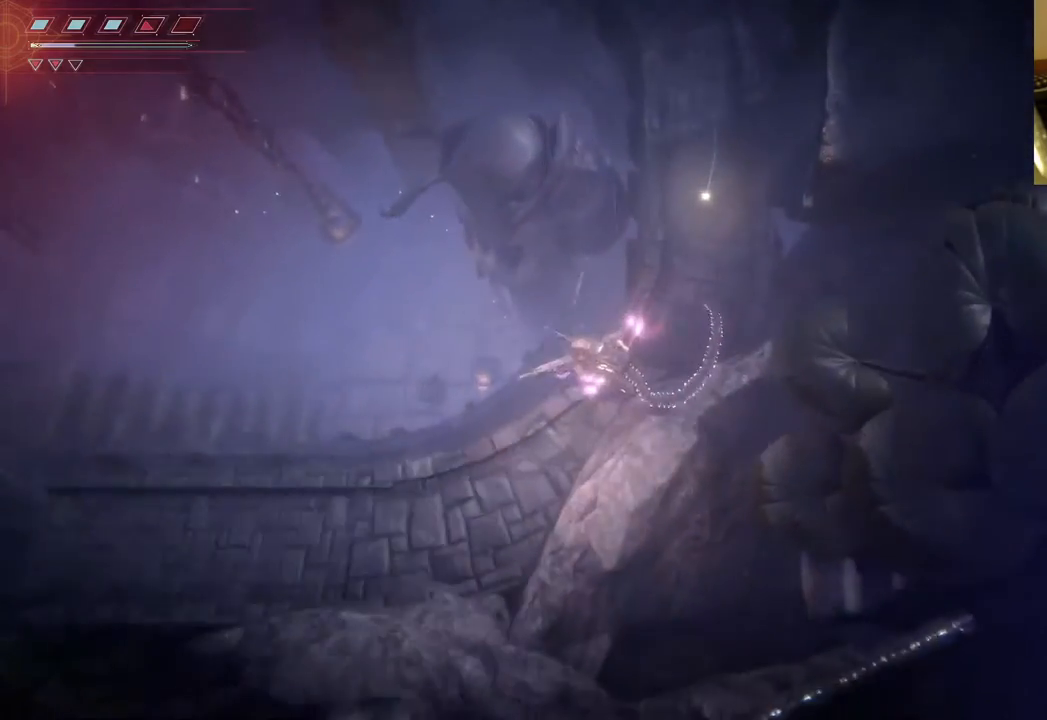
{"buttons": [], "left_stick": "left", "right_stick": "center", "events": [[117, "B", "up"]]}
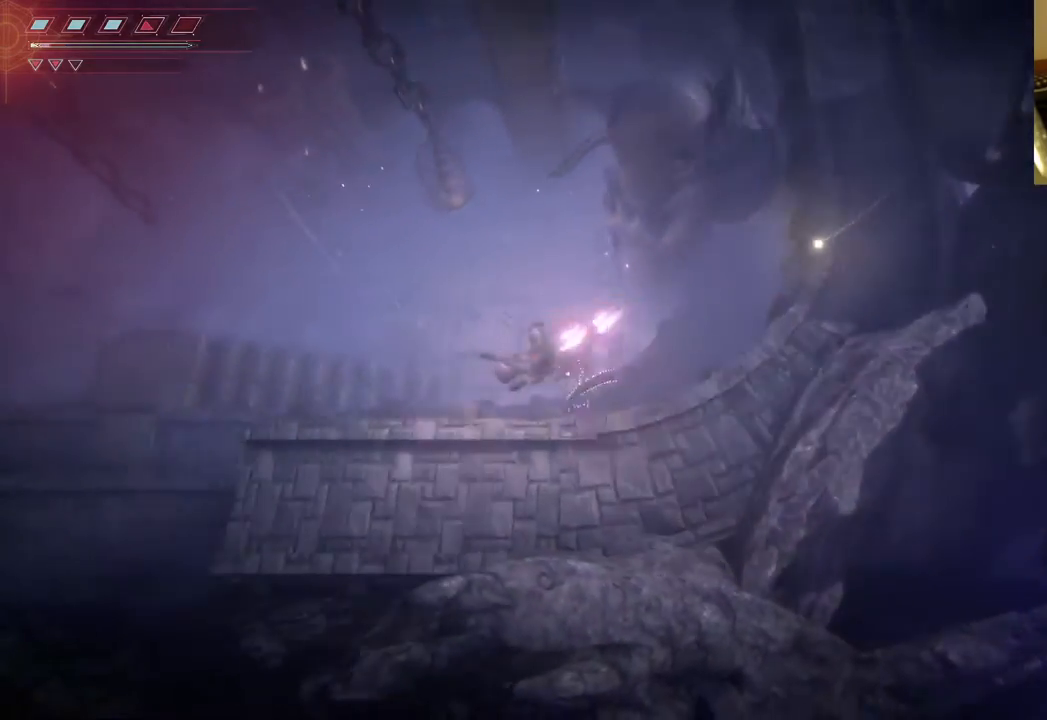
{"buttons": [], "left_stick": "left", "right_stick": "center", "events": []}
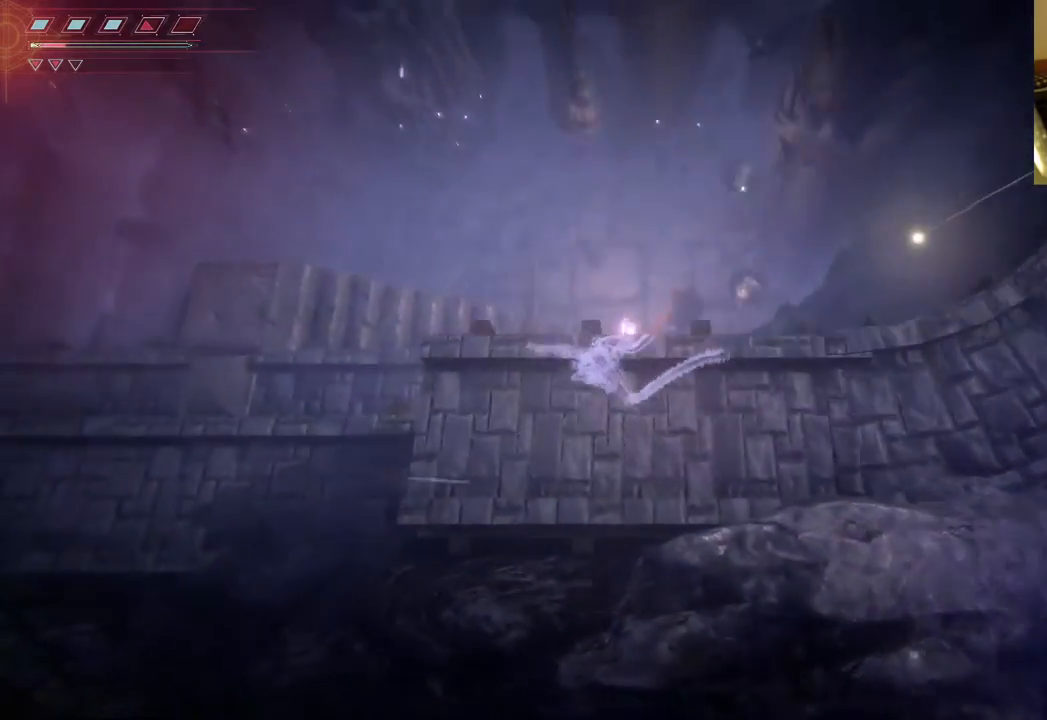
{"buttons": [], "left_stick": "left", "right_stick": "center", "events": []}
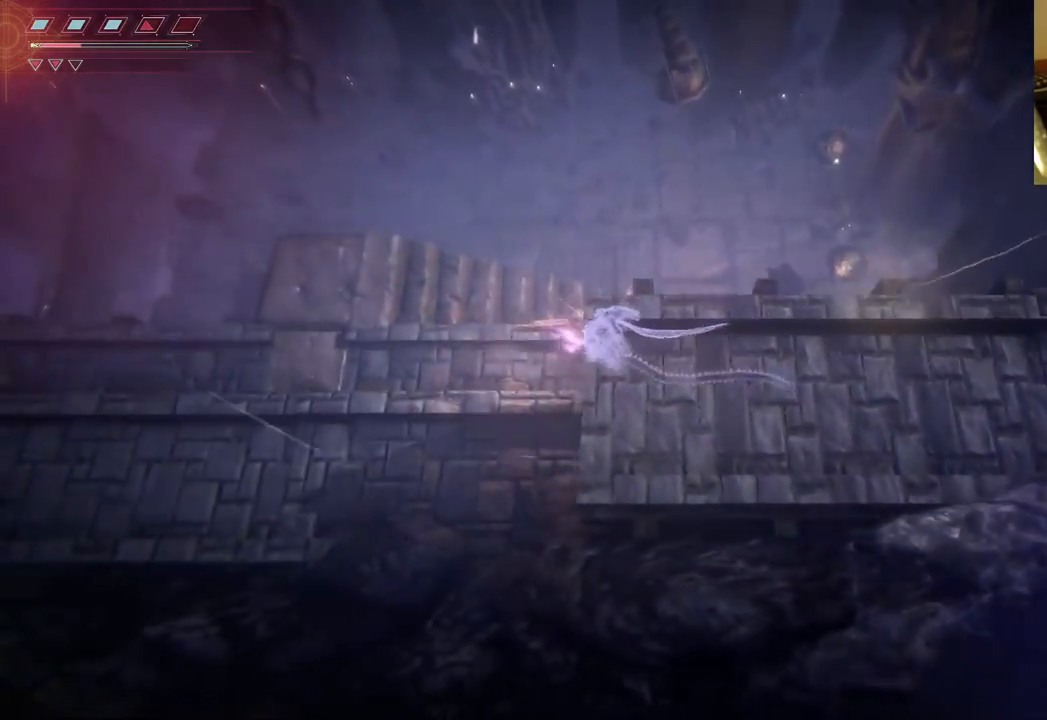
{"buttons": [], "left_stick": "up-left", "right_stick": "center", "events": [[217, "left_stick", "up-left"]]}
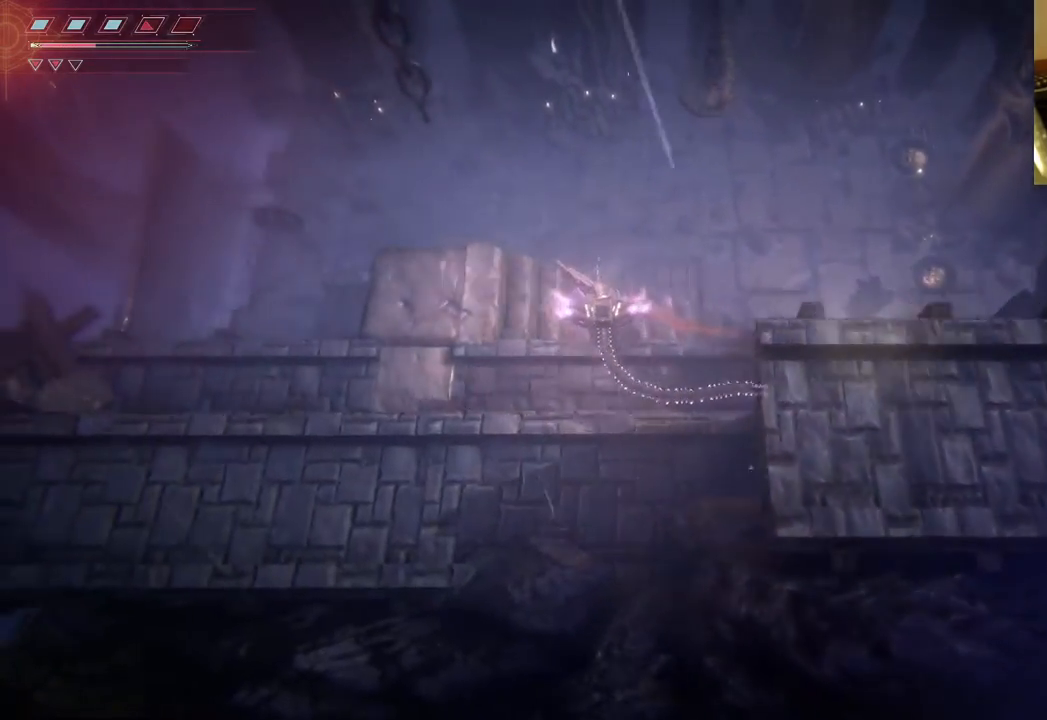
{"buttons": [], "left_stick": "up-left", "right_stick": "center", "events": []}
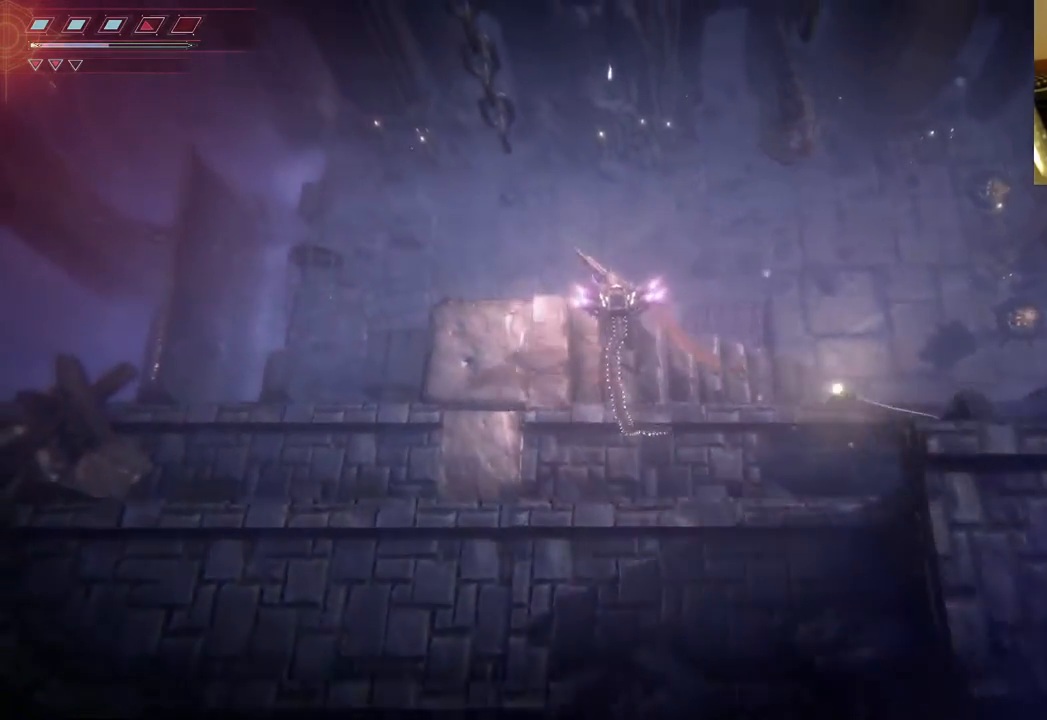
{"buttons": [], "left_stick": "up-left", "right_stick": "center", "events": []}
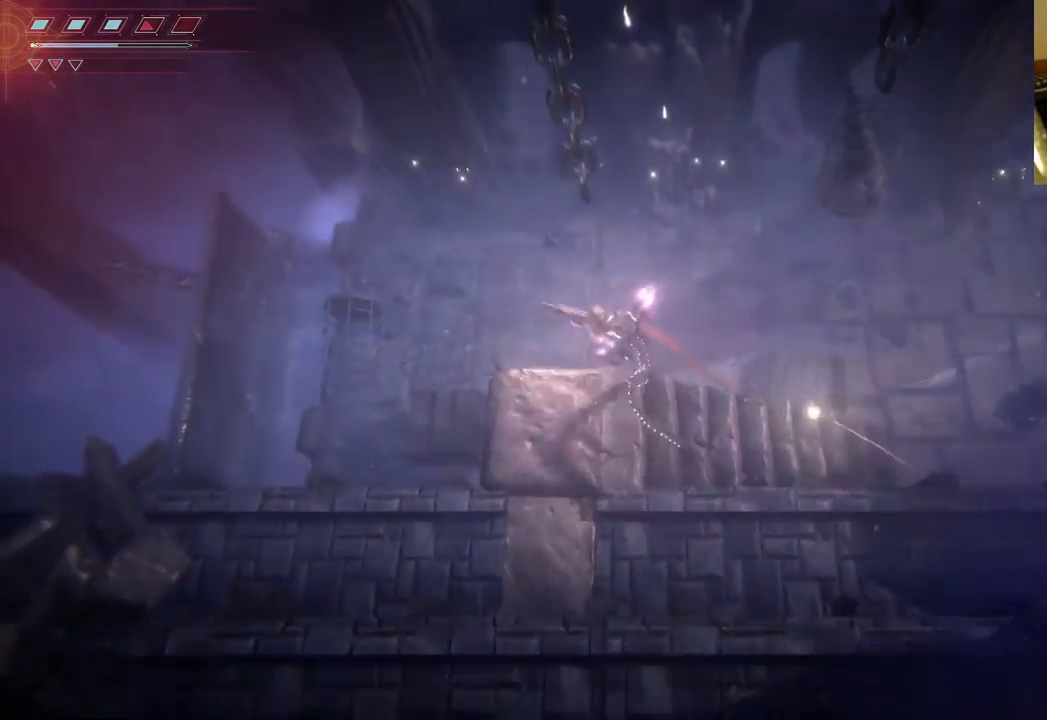
{"buttons": [], "left_stick": "left", "right_stick": "center", "events": [[17, "left_stick", "left"]]}
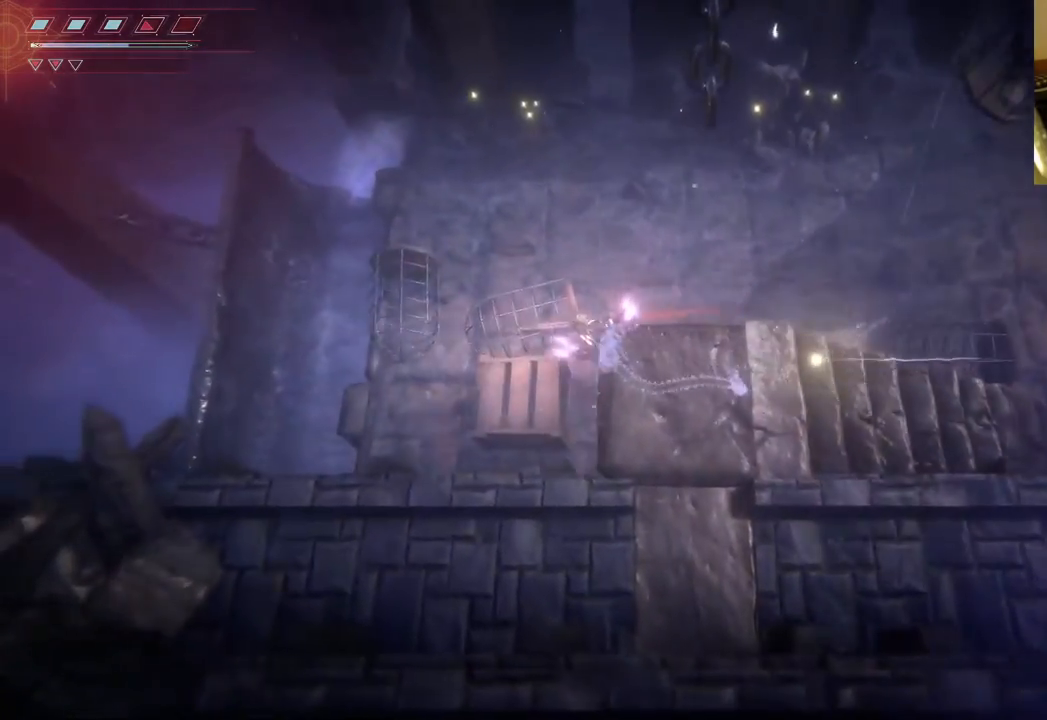
{"buttons": [], "left_stick": "down", "right_stick": "center", "events": [[150, "left_stick", "down-left"], [250, "left_stick", "down"]]}
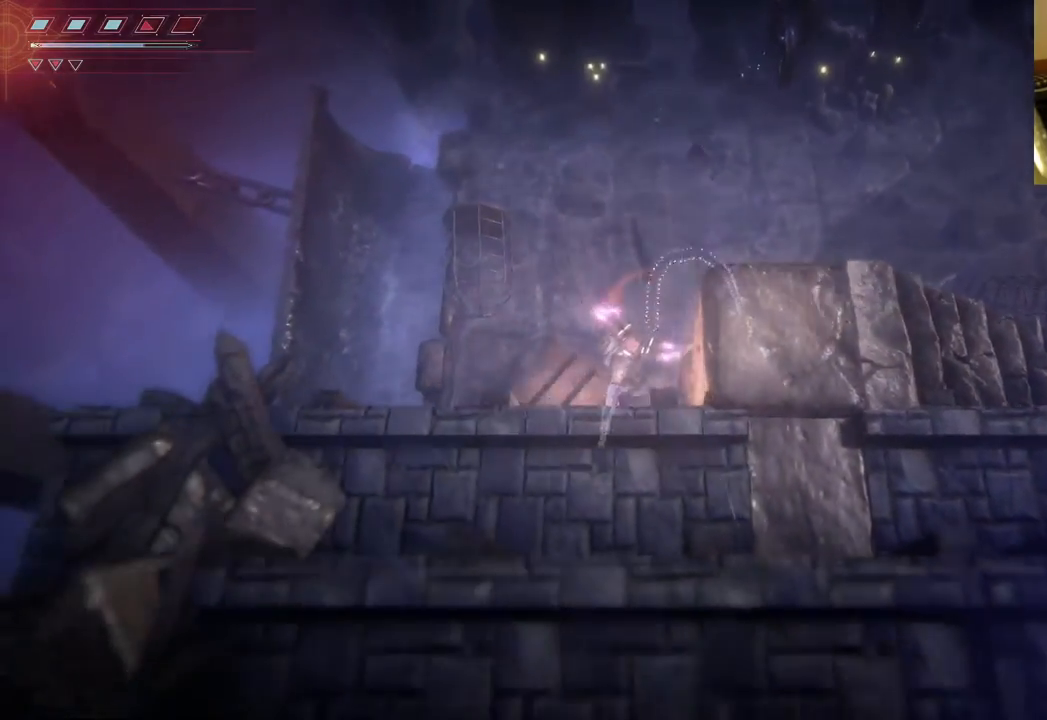
{"buttons": [], "left_stick": "down", "right_stick": "center", "events": [[217, "B", "down"], [367, "B", "up"]]}
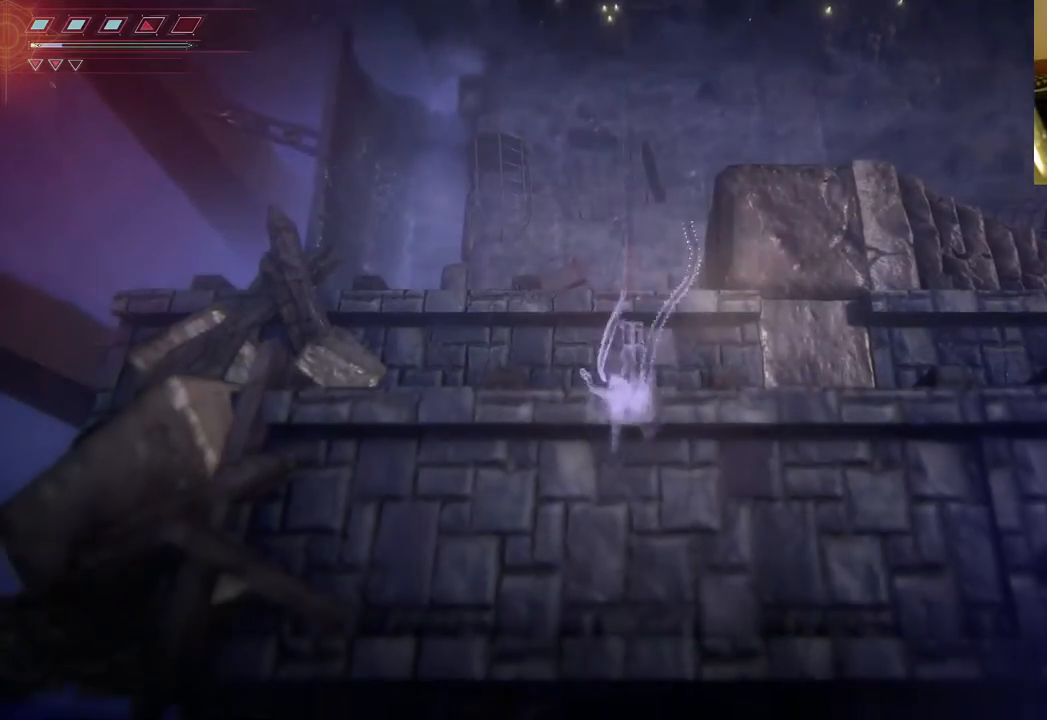
{"buttons": [], "left_stick": "down-left", "right_stick": "center", "events": [[433, "left_stick", "down-left"]]}
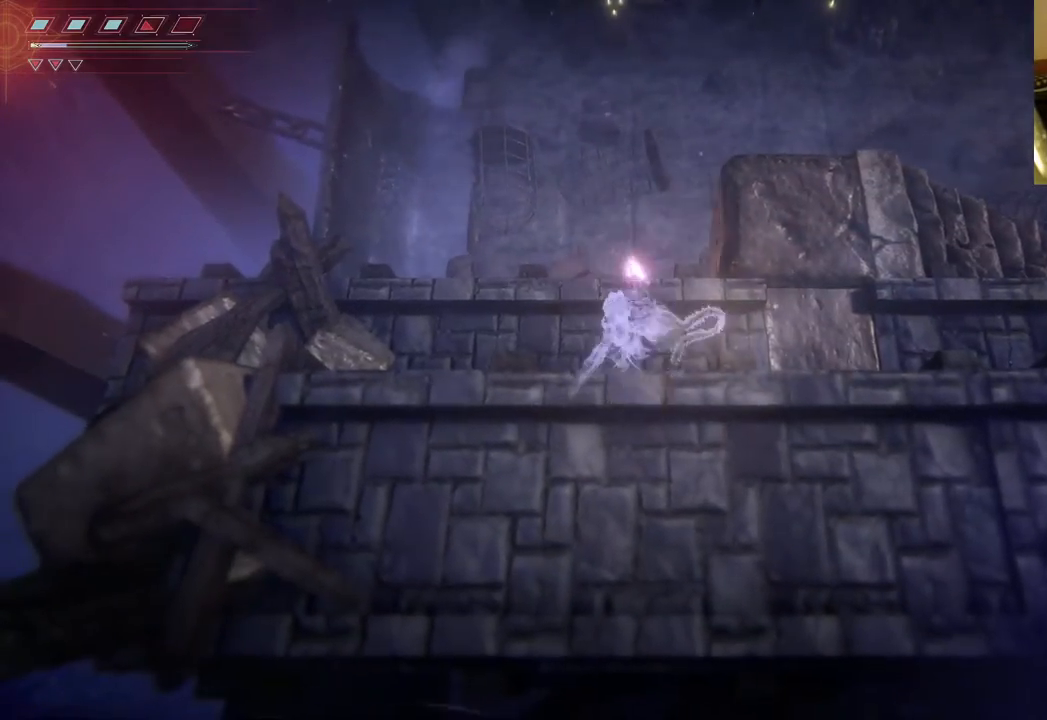
{"buttons": [], "left_stick": "down", "right_stick": "center", "events": [[383, "left_stick", "down"]]}
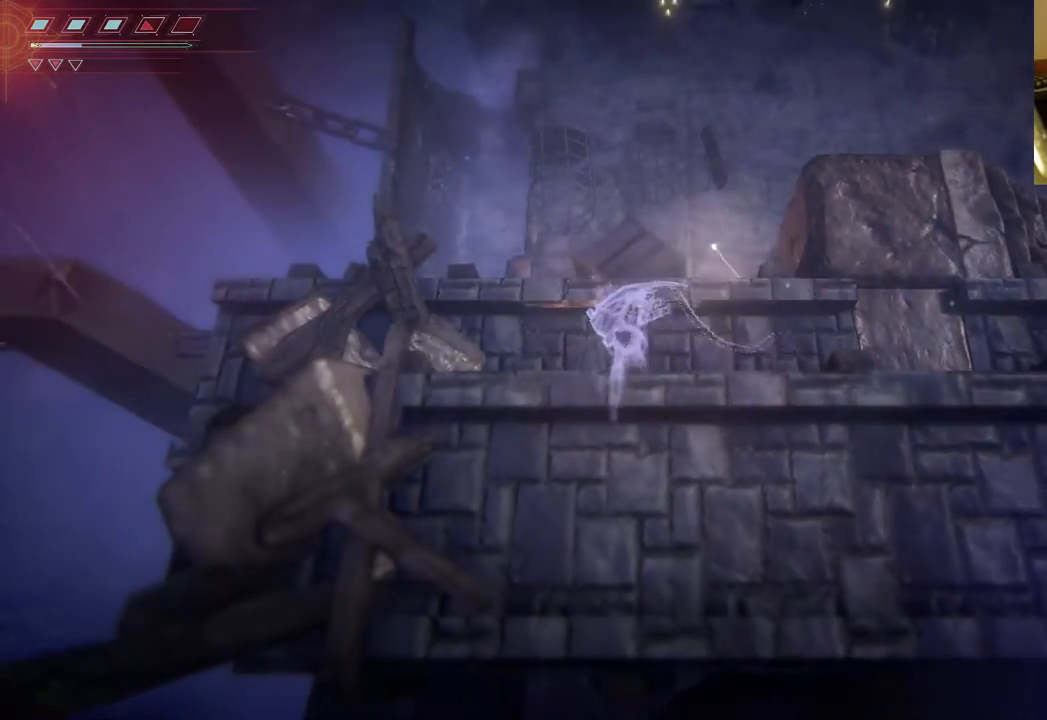
{"buttons": [], "left_stick": "up-right", "right_stick": "center", "events": [[183, "left_stick", "down-right"], [333, "left_stick", "right"], [500, "left_stick", "up-right"]]}
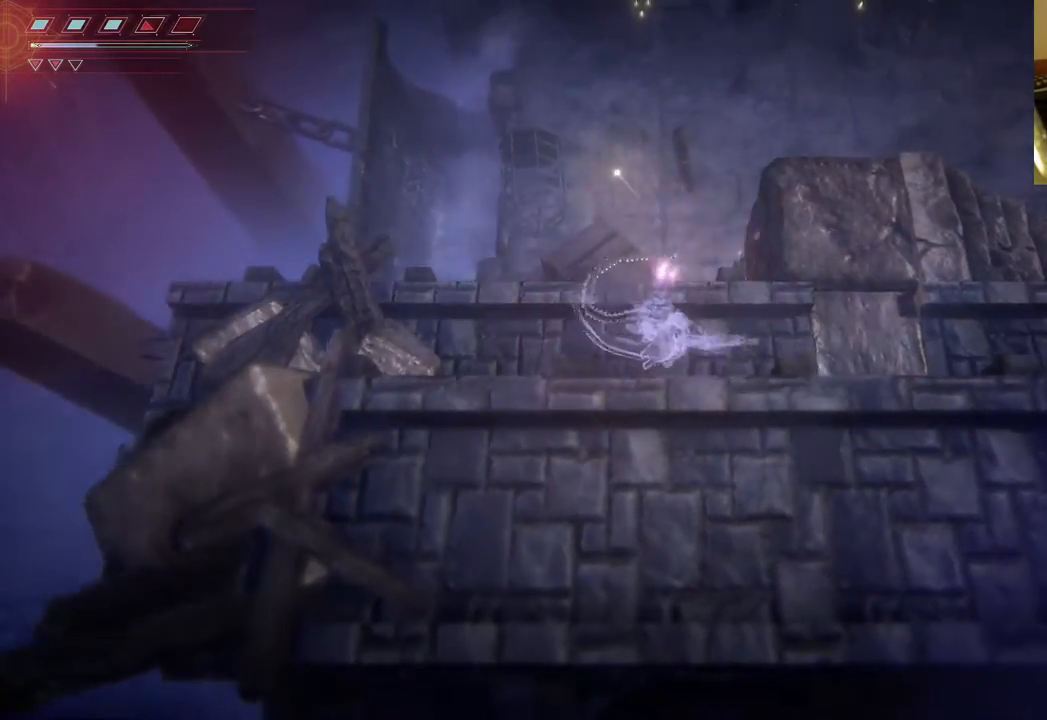
{"buttons": [], "left_stick": "up-right", "right_stick": "center", "events": []}
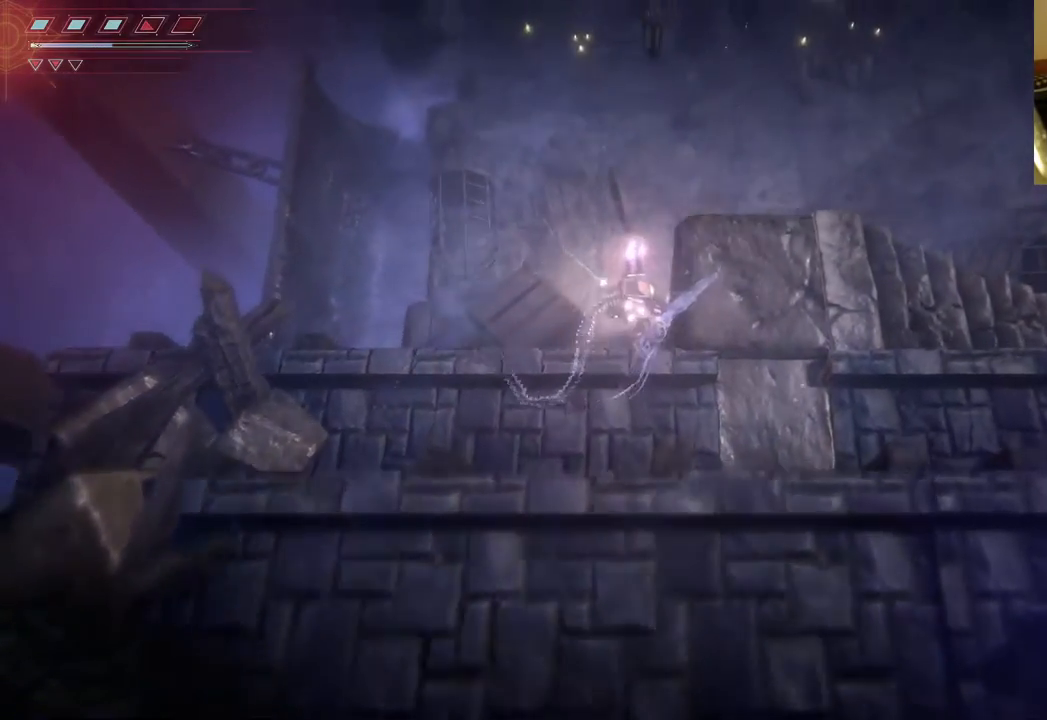
{"buttons": [], "left_stick": "up-right", "right_stick": "center", "events": []}
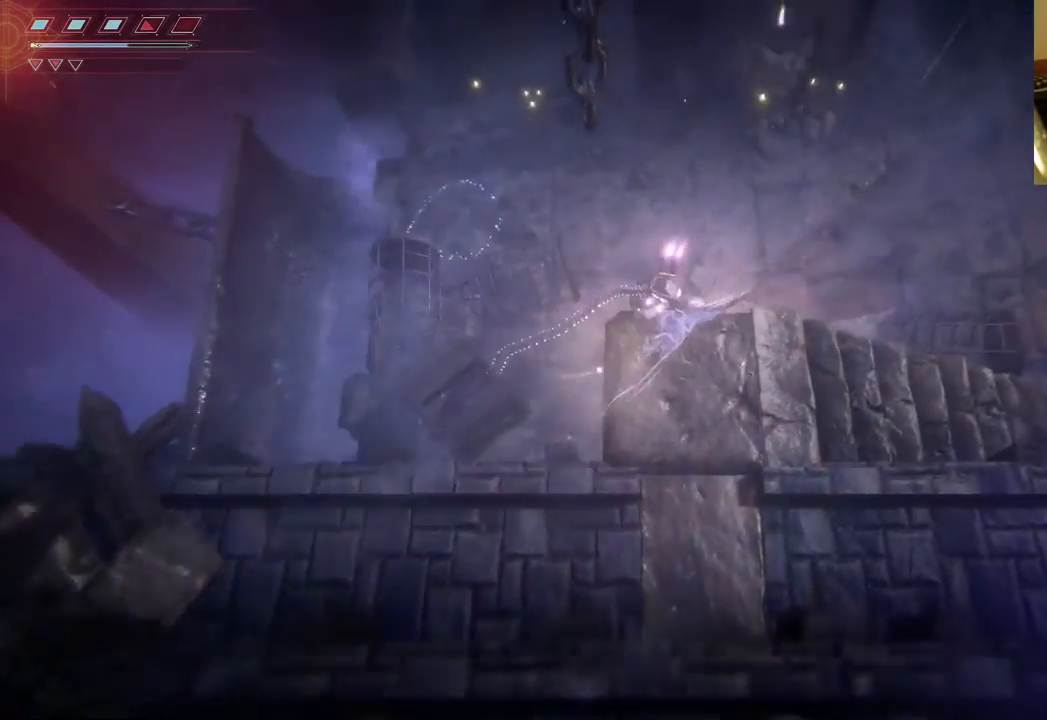
{"buttons": [], "left_stick": "right", "right_stick": "center", "events": [[50, "left_stick", "right"], [317, "B", "down"], [433, "B", "up"]]}
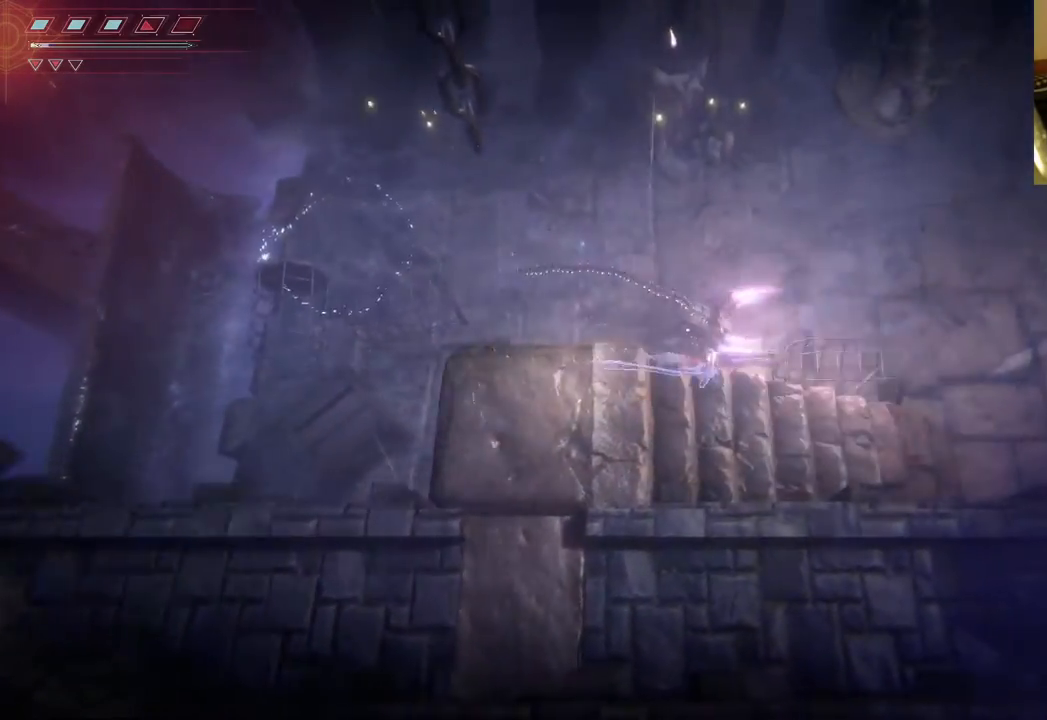
{"buttons": [], "left_stick": "right", "right_stick": "center", "events": []}
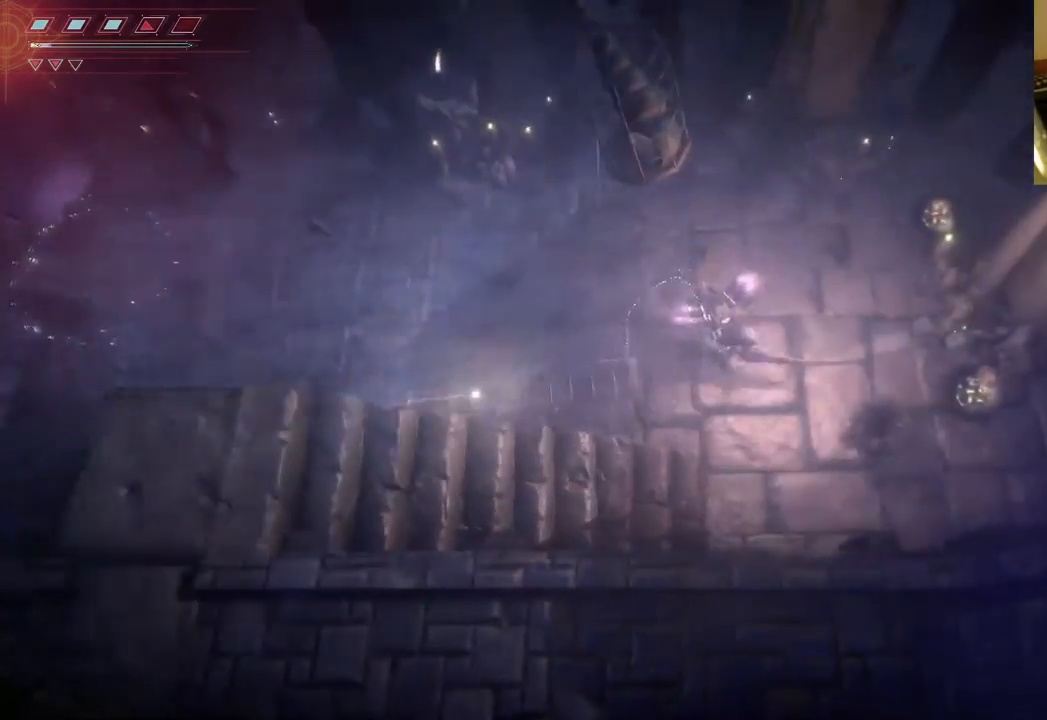
{"buttons": [], "left_stick": "down", "right_stick": "center", "events": [[50, "left_stick", "down-right"], [217, "left_stick", "down"]]}
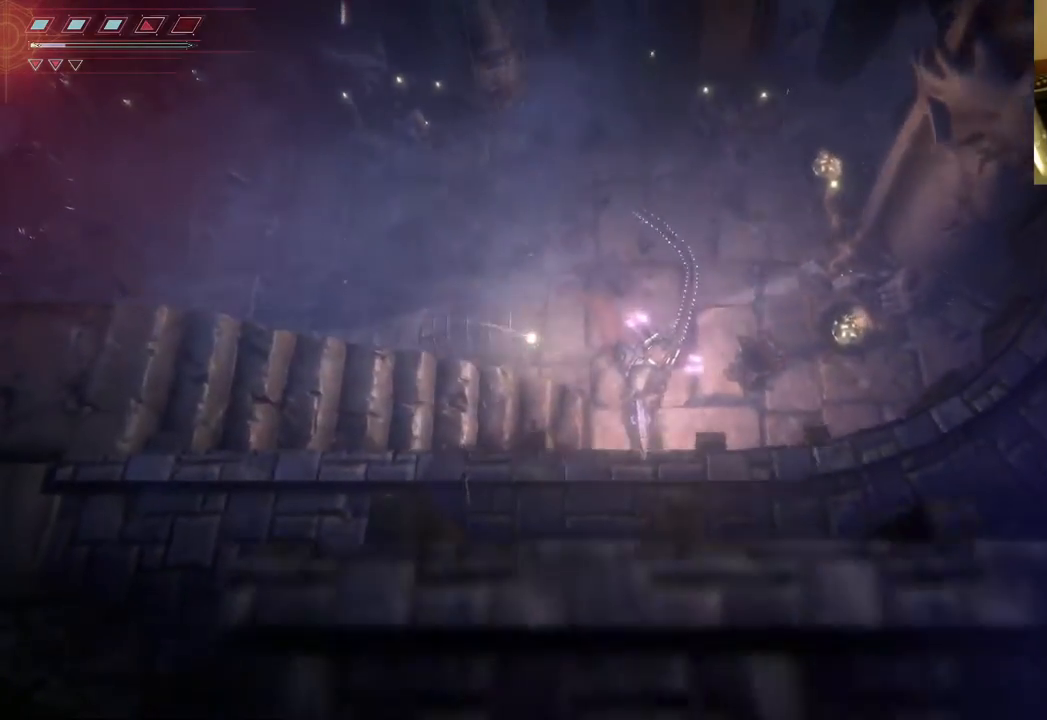
{"buttons": [], "left_stick": "down", "right_stick": "center", "events": []}
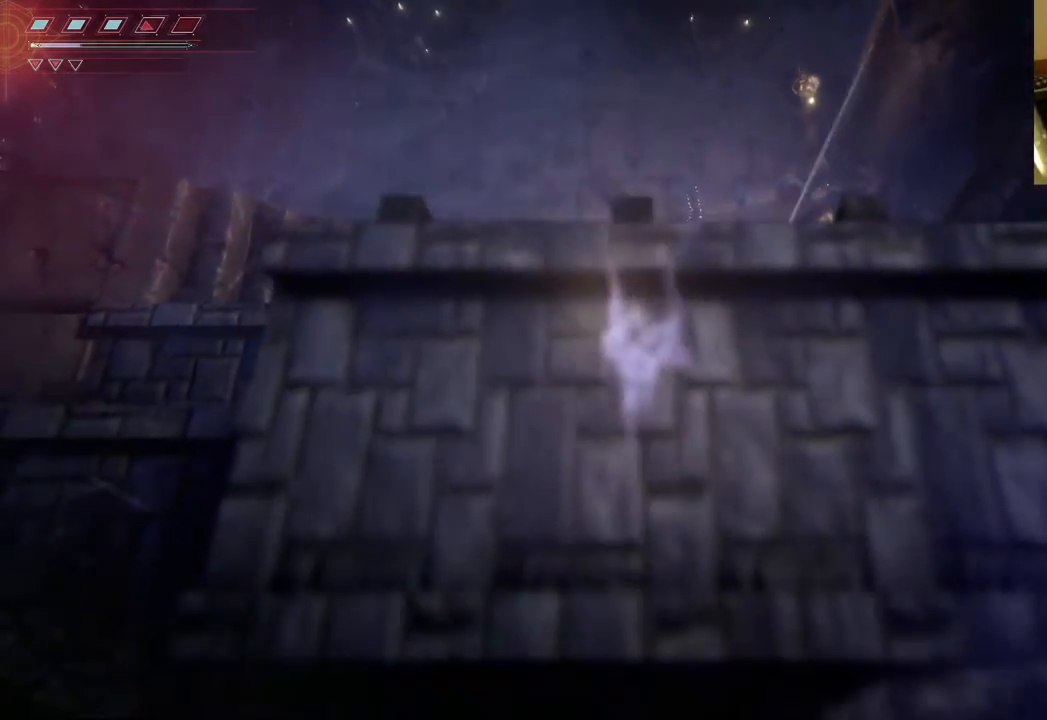
{"buttons": [], "left_stick": "down-right", "right_stick": "center", "events": [[450, "left_stick", "down-right"]]}
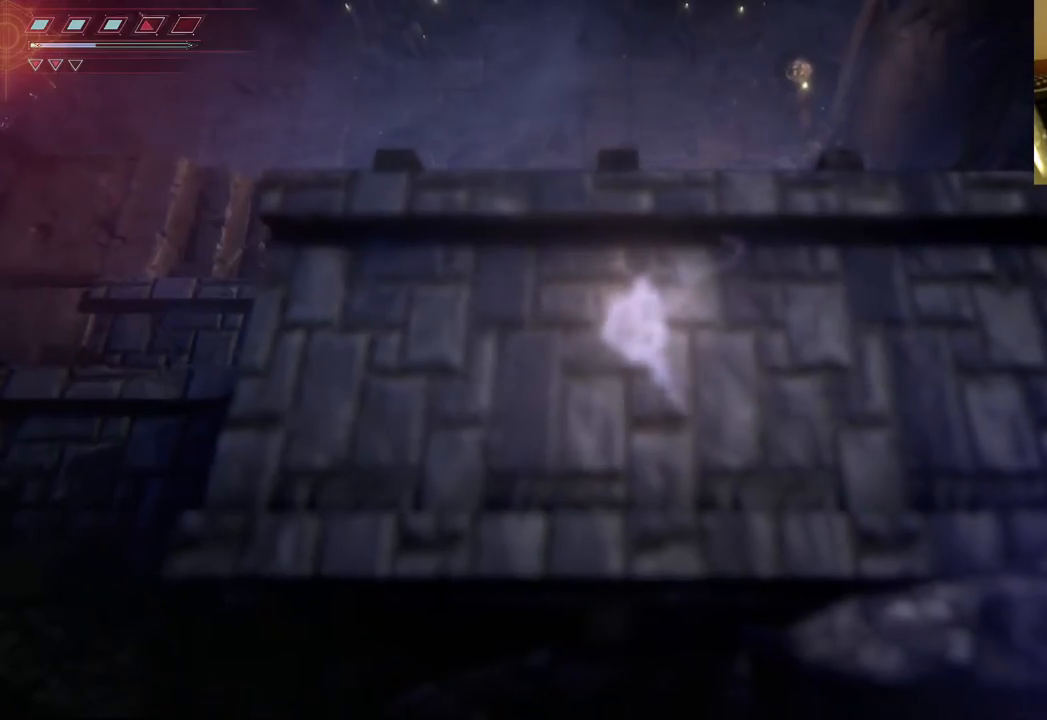
{"buttons": [], "left_stick": "right", "right_stick": "center", "events": [[50, "left_stick", "right"]]}
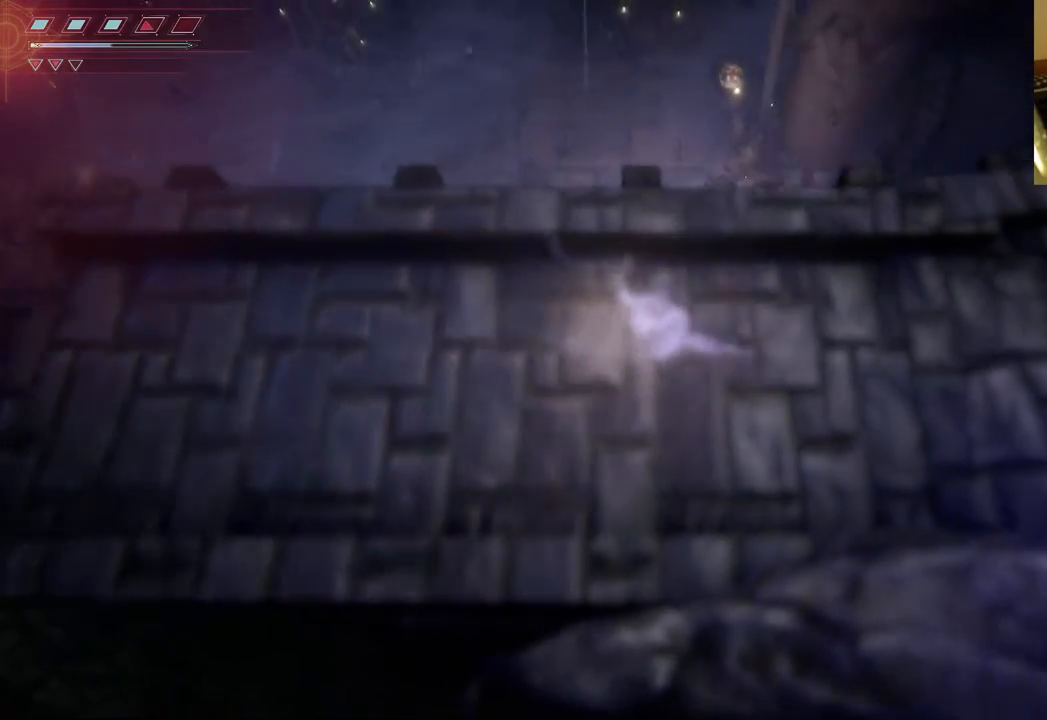
{"buttons": [], "left_stick": "up-right", "right_stick": "center", "events": [[300, "A", "down"], [417, "A", "up"], [483, "left_stick", "up-right"]]}